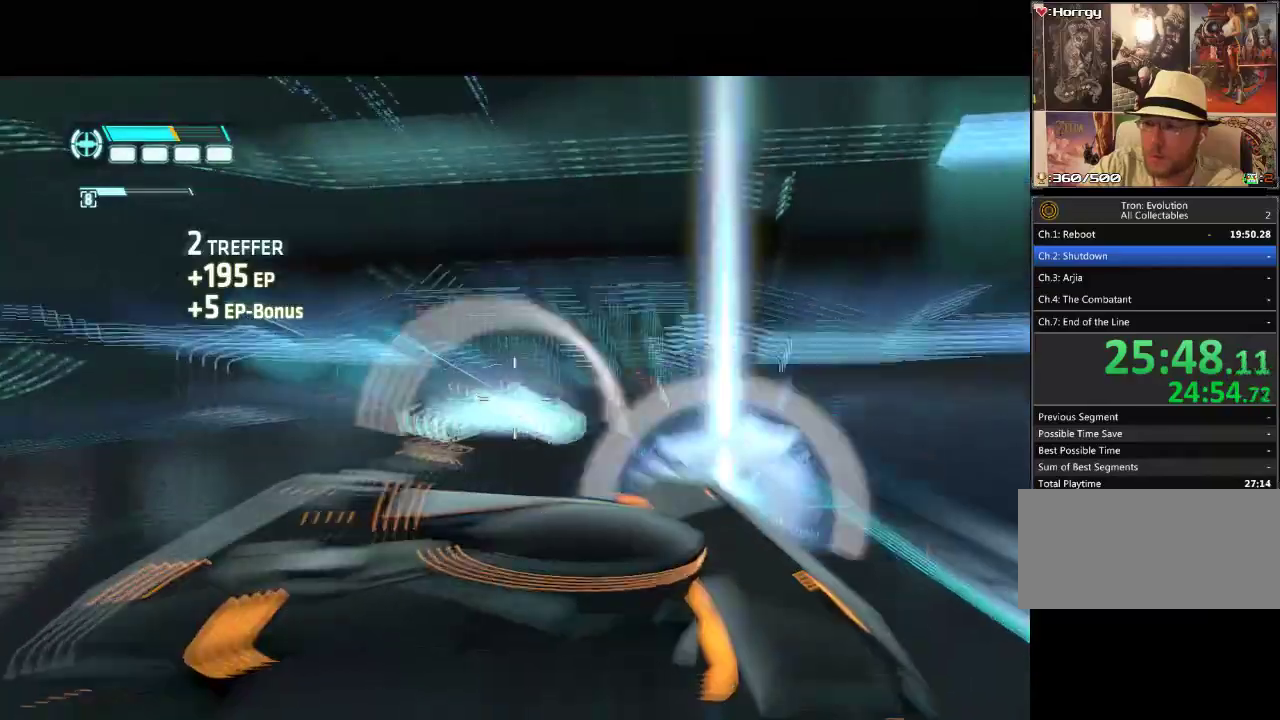
Gameplay with a controller (PlayStation layout); each line is a JSON object with the inputs held at the frame after it. "events" lists button and stick changes between this image and that frame as [ms after this image, input, new state], when the widget could be followed in between. Not read: CIRCLE CROSS L3 R3.
{"buttons": ["DPAD_UP"], "events": []}
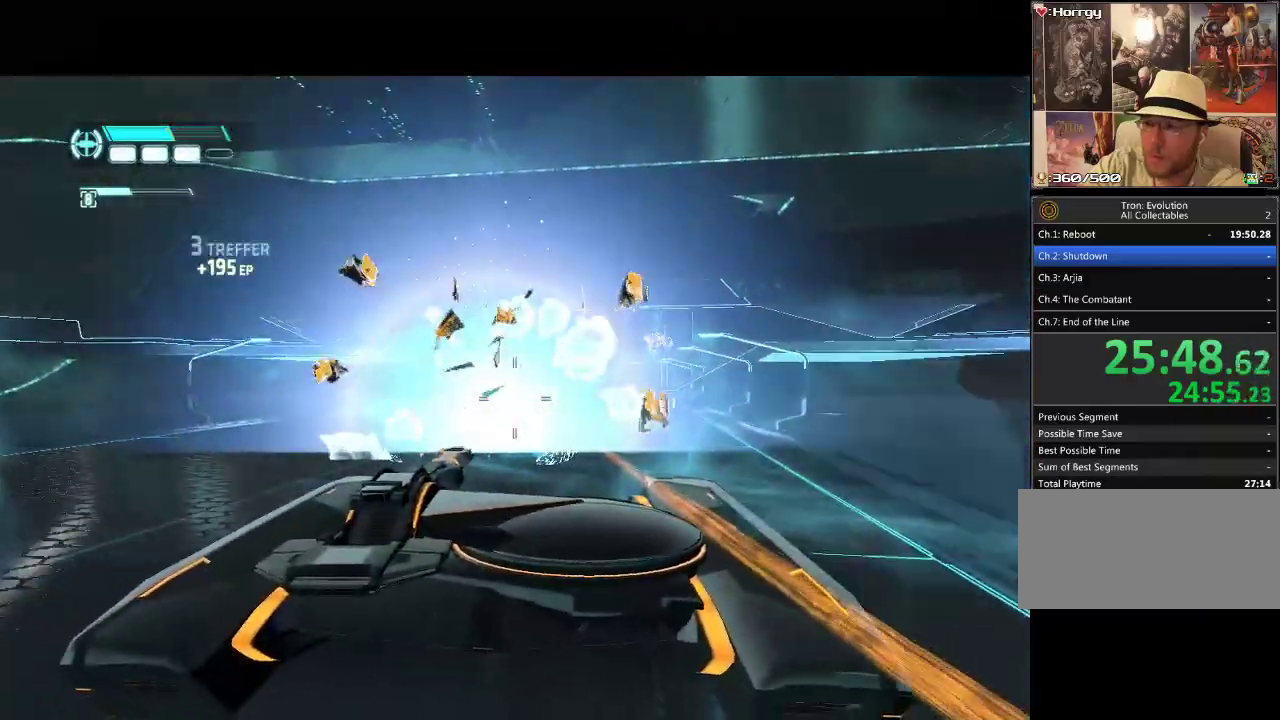
{"buttons": ["DPAD_UP"], "events": []}
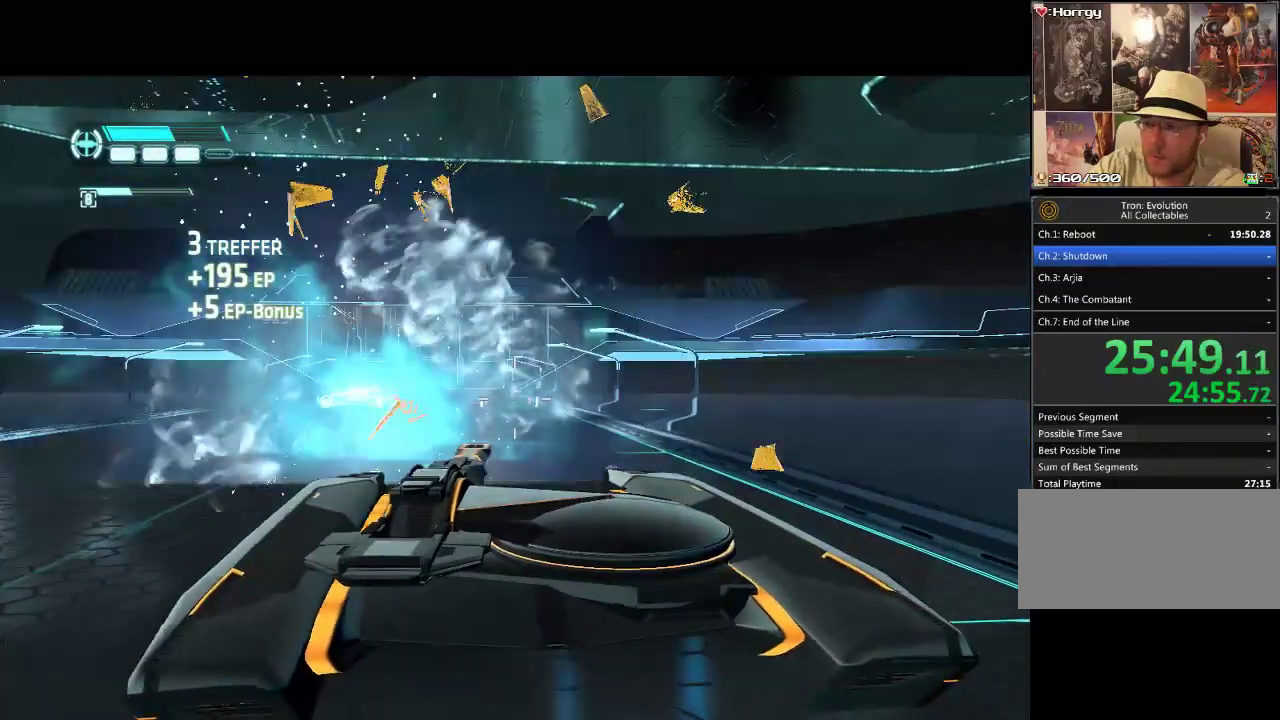
{"buttons": ["DPAD_UP"], "events": []}
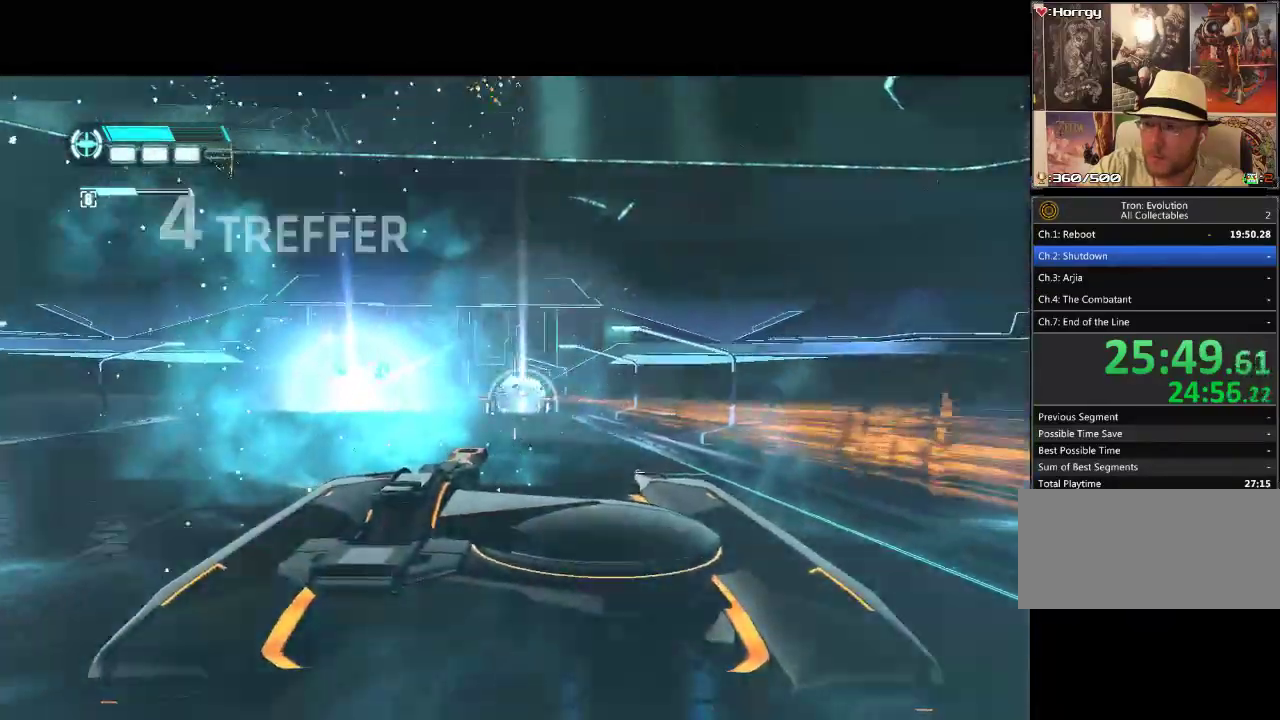
{"buttons": ["DPAD_UP"], "events": []}
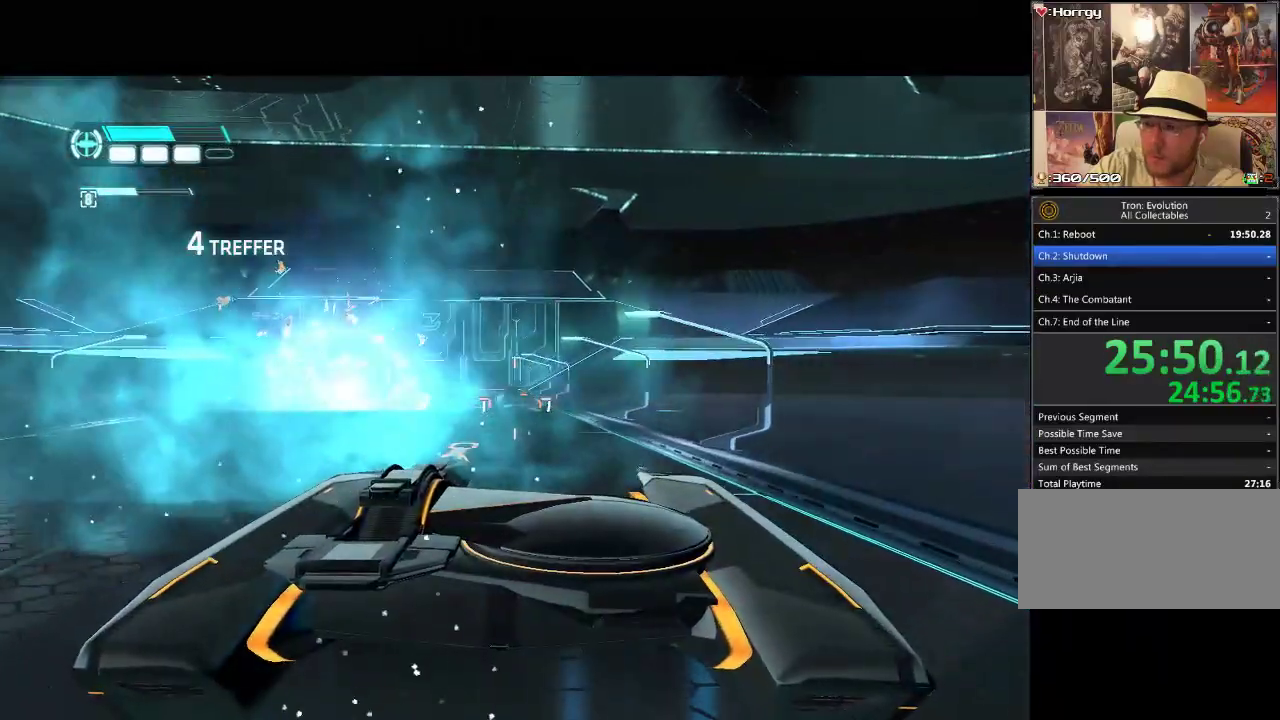
{"buttons": ["DPAD_UP"], "events": []}
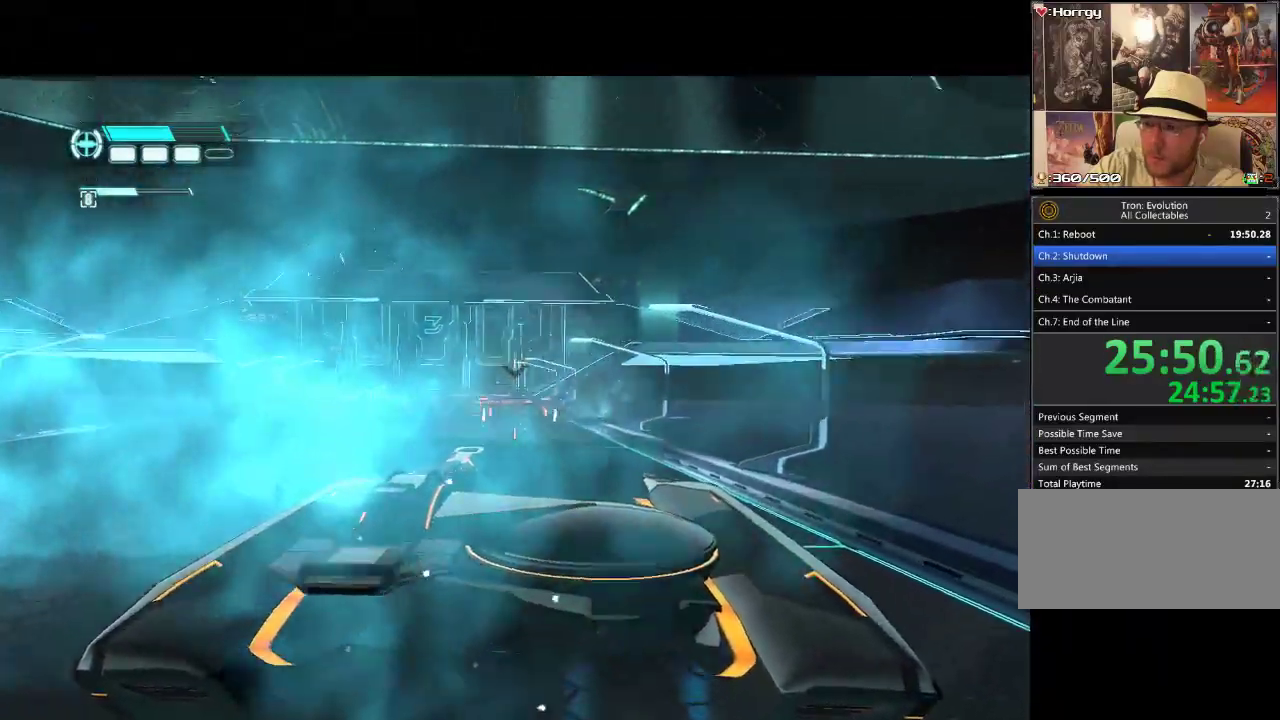
{"buttons": ["DPAD_UP"], "events": []}
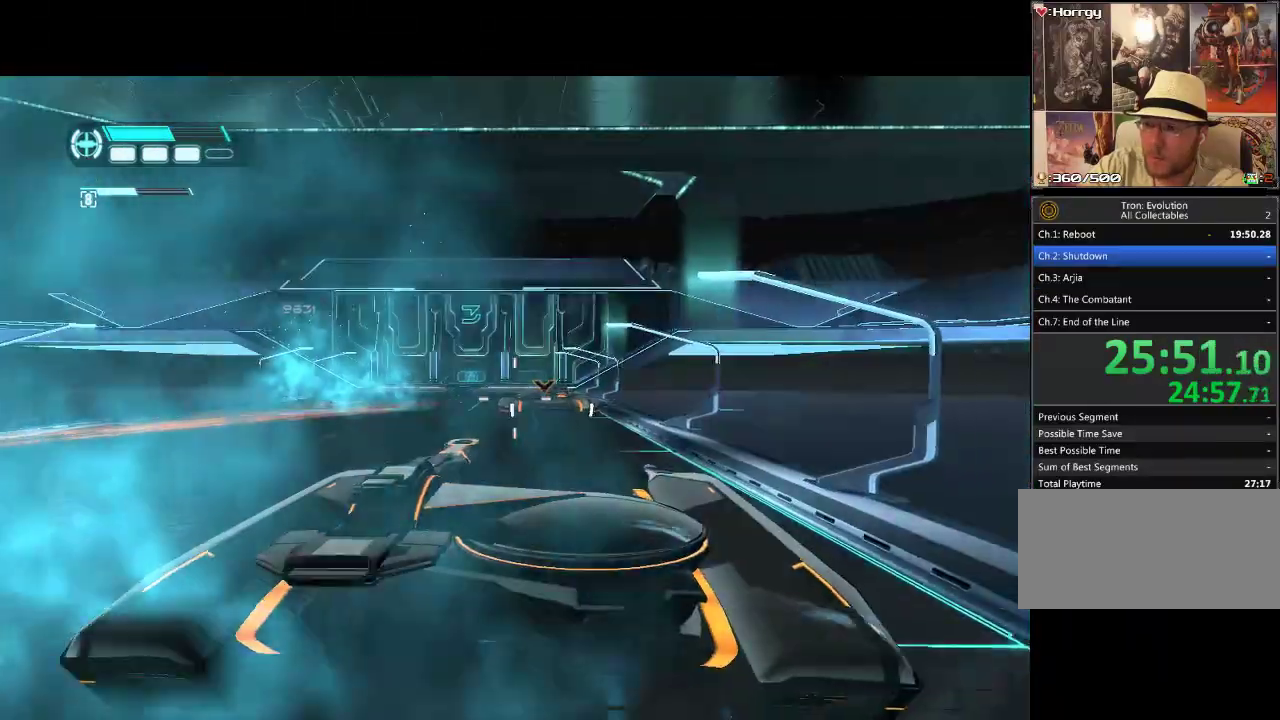
{"buttons": ["DPAD_UP"], "events": []}
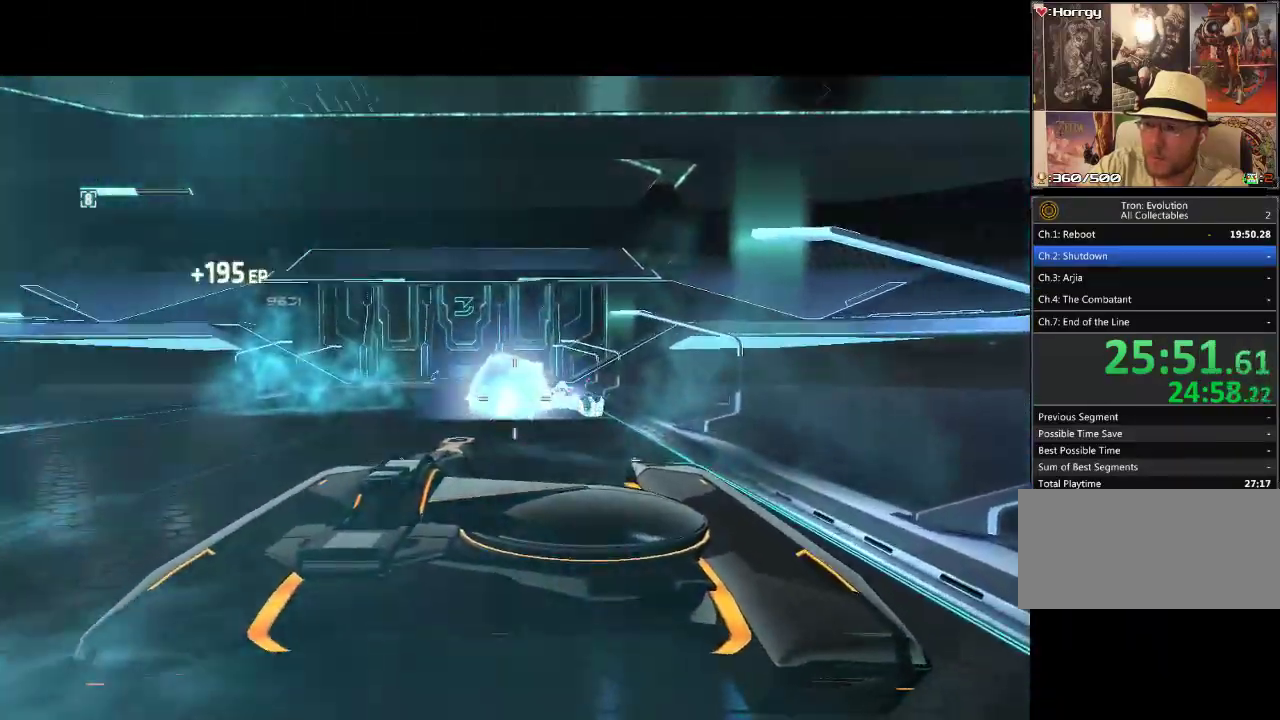
{"buttons": ["DPAD_UP"], "events": []}
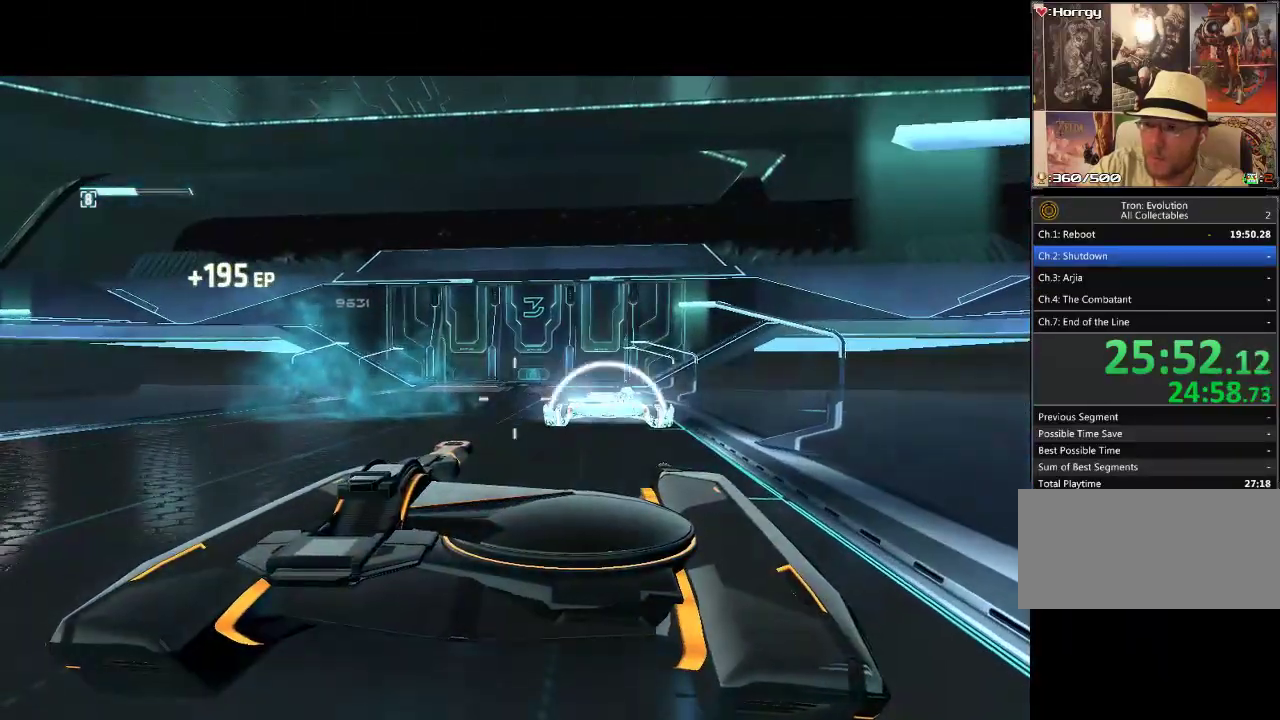
{"buttons": ["DPAD_UP"], "events": []}
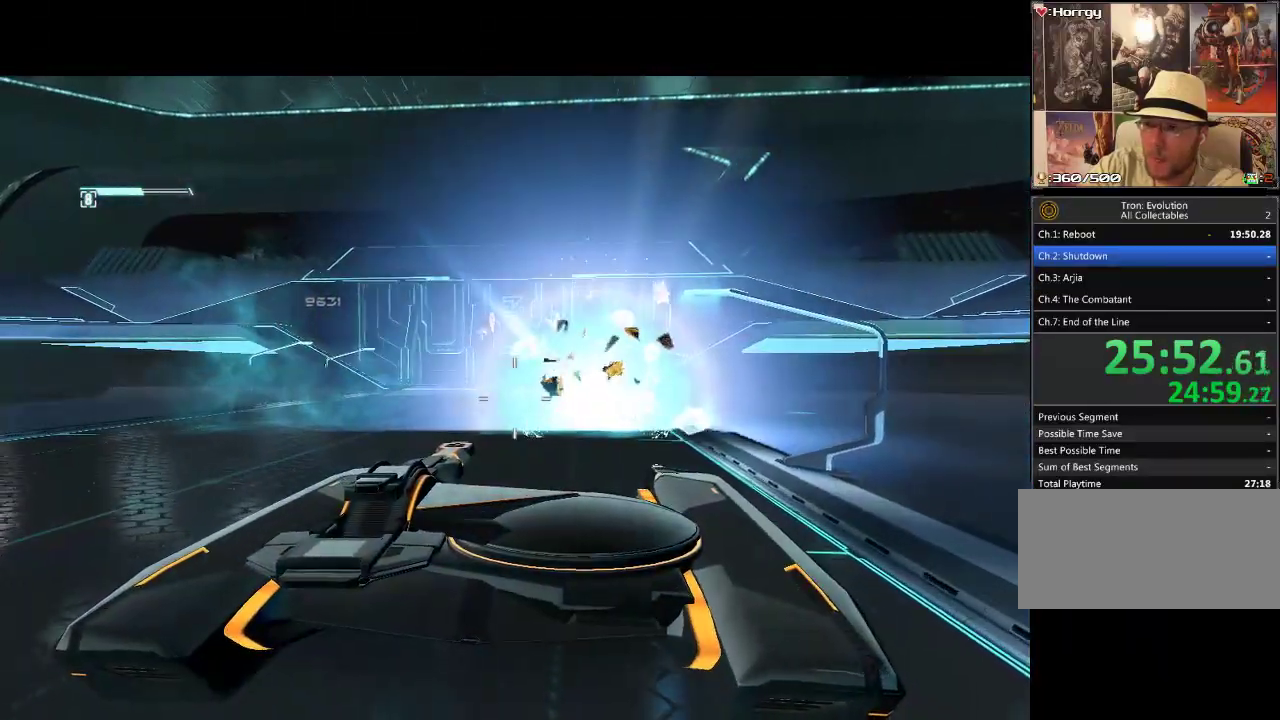
{"buttons": ["DPAD_UP"], "events": []}
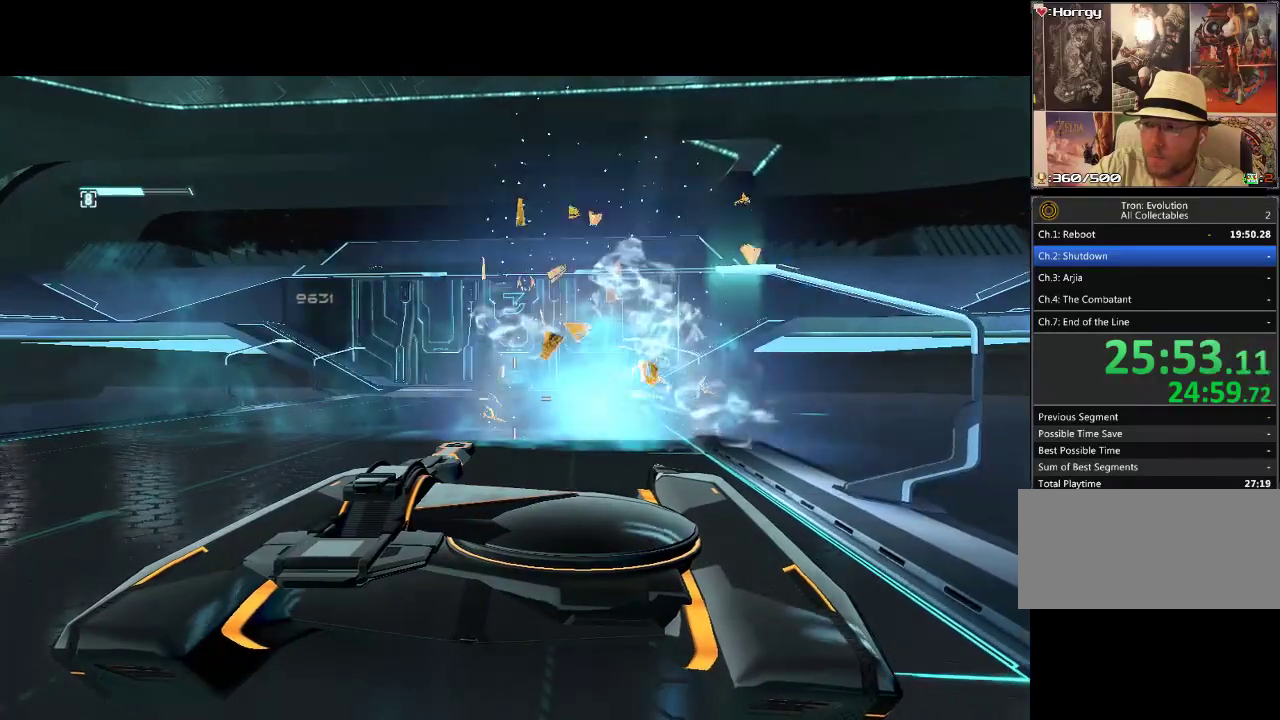
{"buttons": ["DPAD_UP"], "events": []}
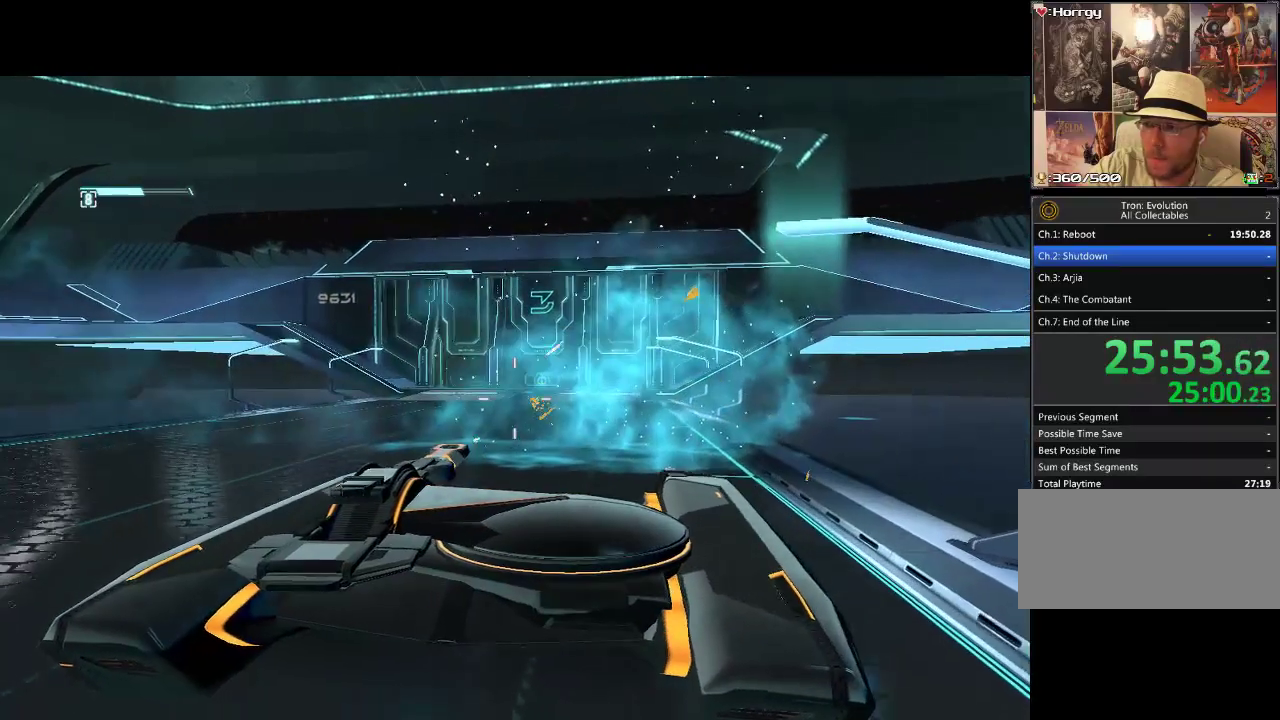
{"buttons": ["DPAD_UP"], "events": []}
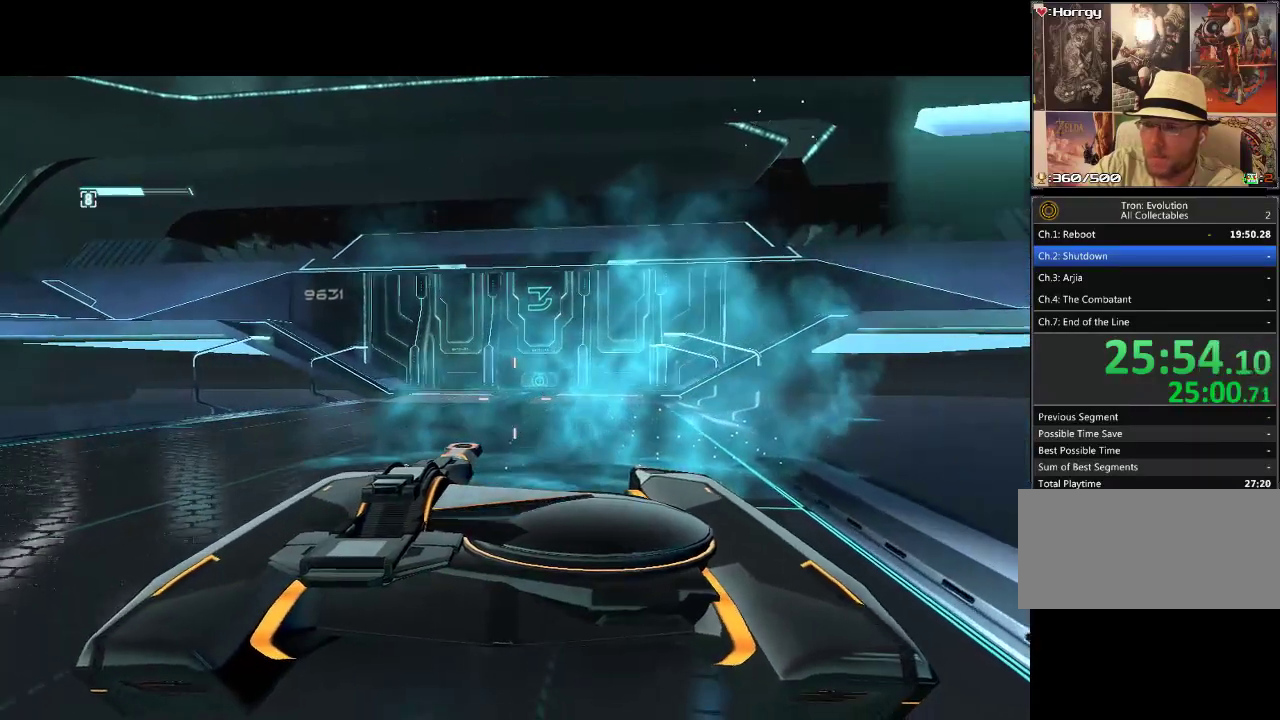
{"buttons": ["DPAD_UP"], "events": []}
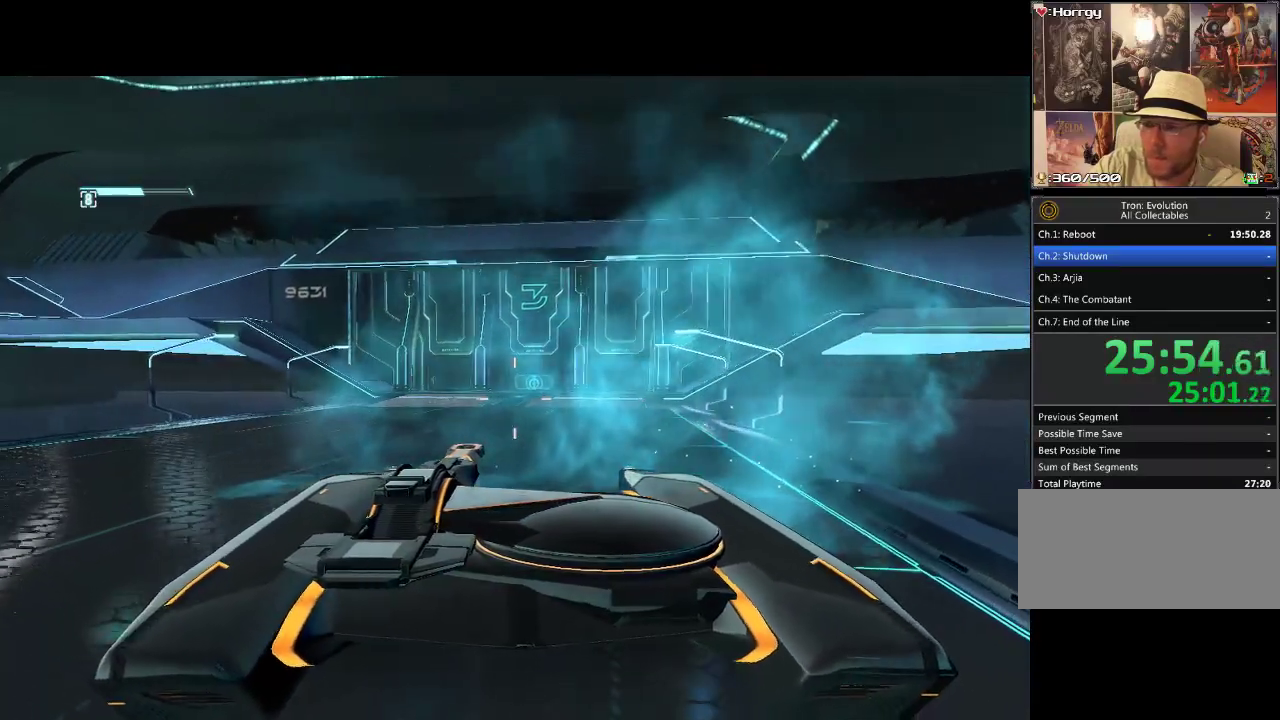
{"buttons": ["DPAD_UP"], "events": []}
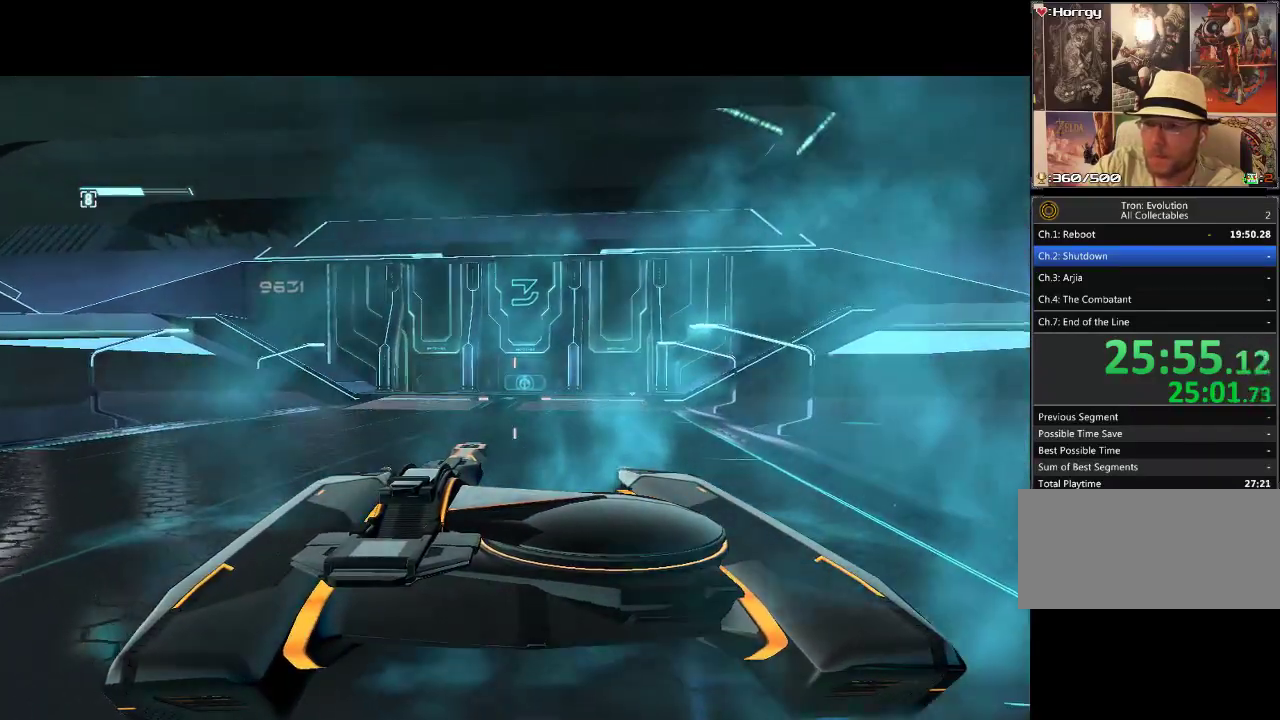
{"buttons": ["DPAD_UP"], "events": []}
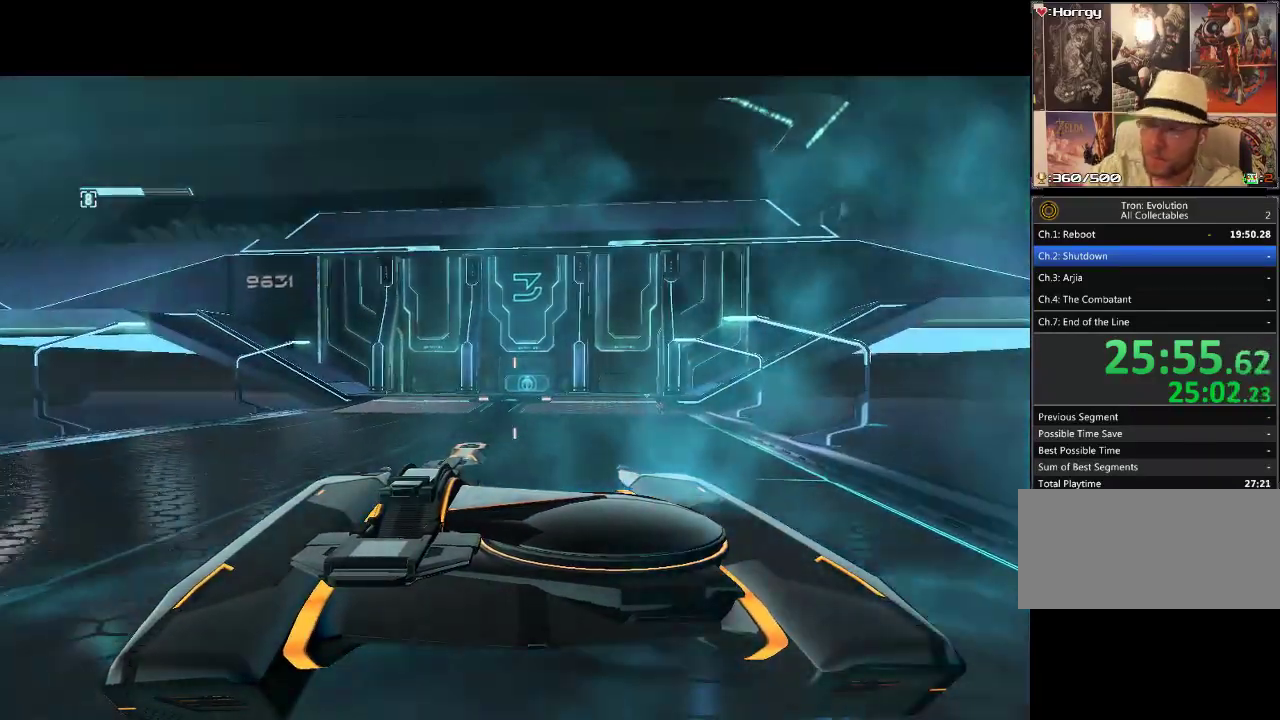
{"buttons": ["DPAD_UP"], "events": []}
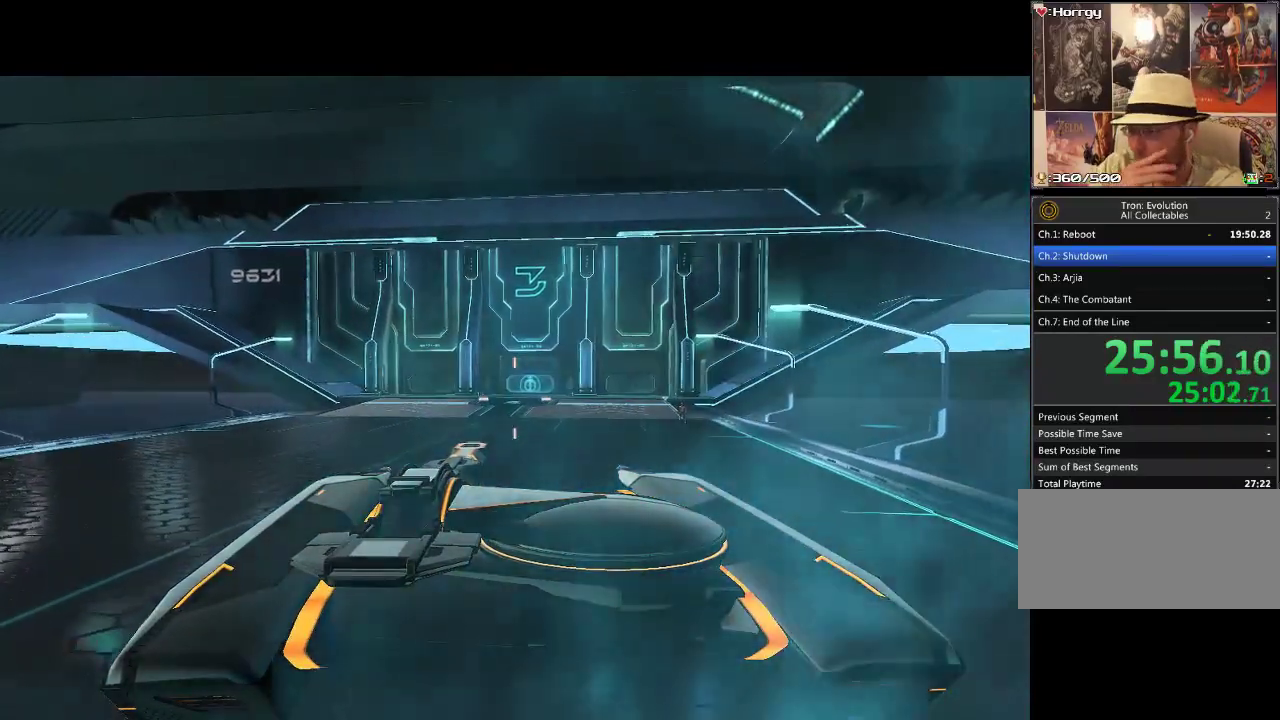
{"buttons": ["DPAD_UP"], "events": []}
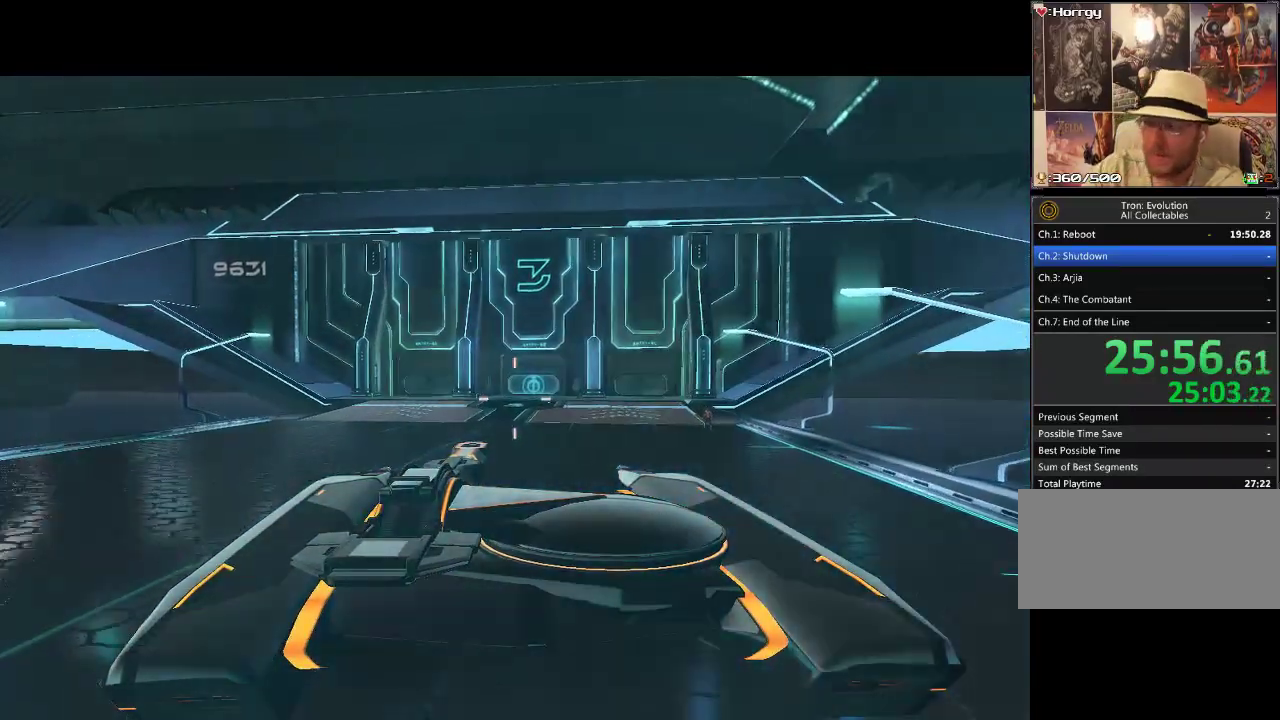
{"buttons": ["DPAD_UP"], "events": []}
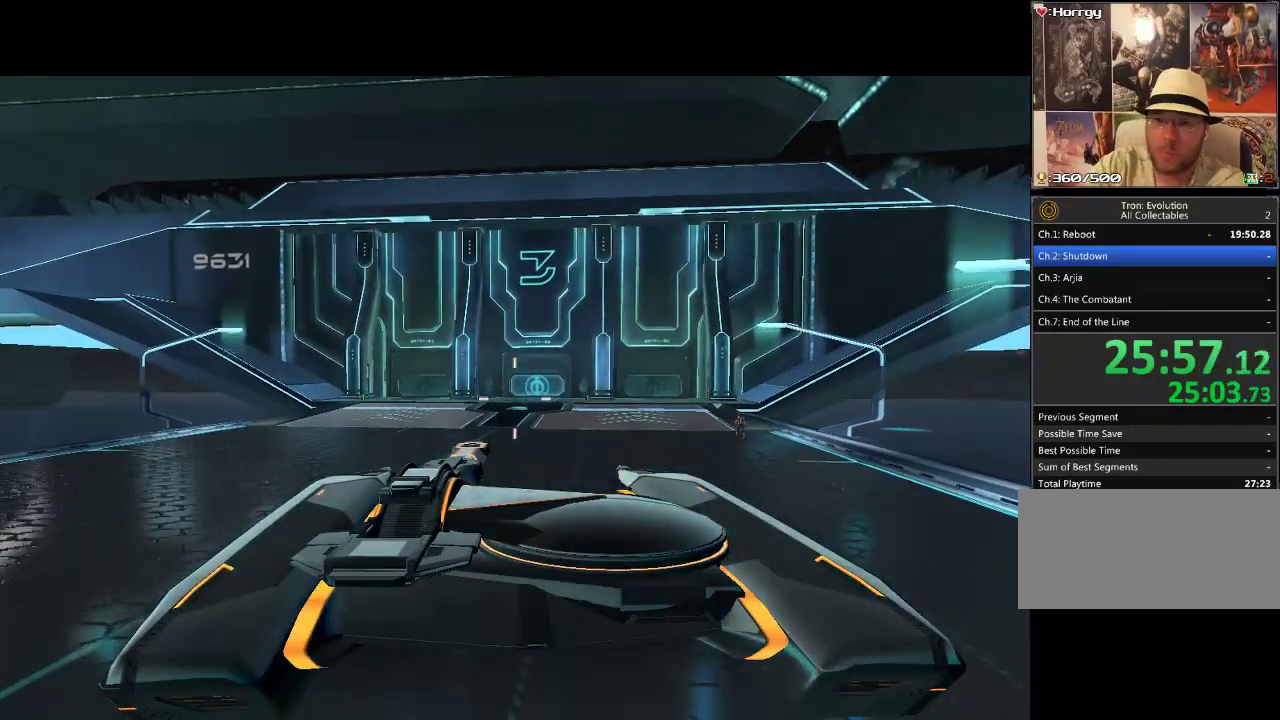
{"buttons": ["DPAD_UP"], "events": []}
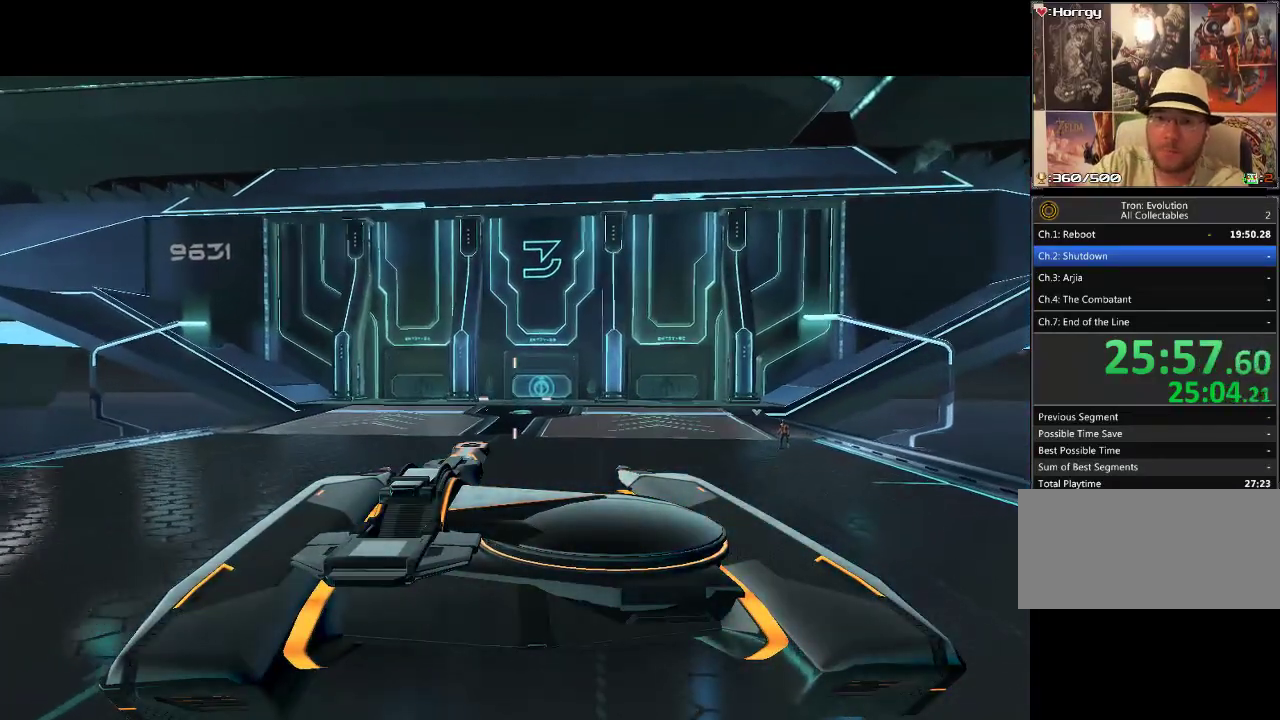
{"buttons": ["DPAD_UP"], "events": []}
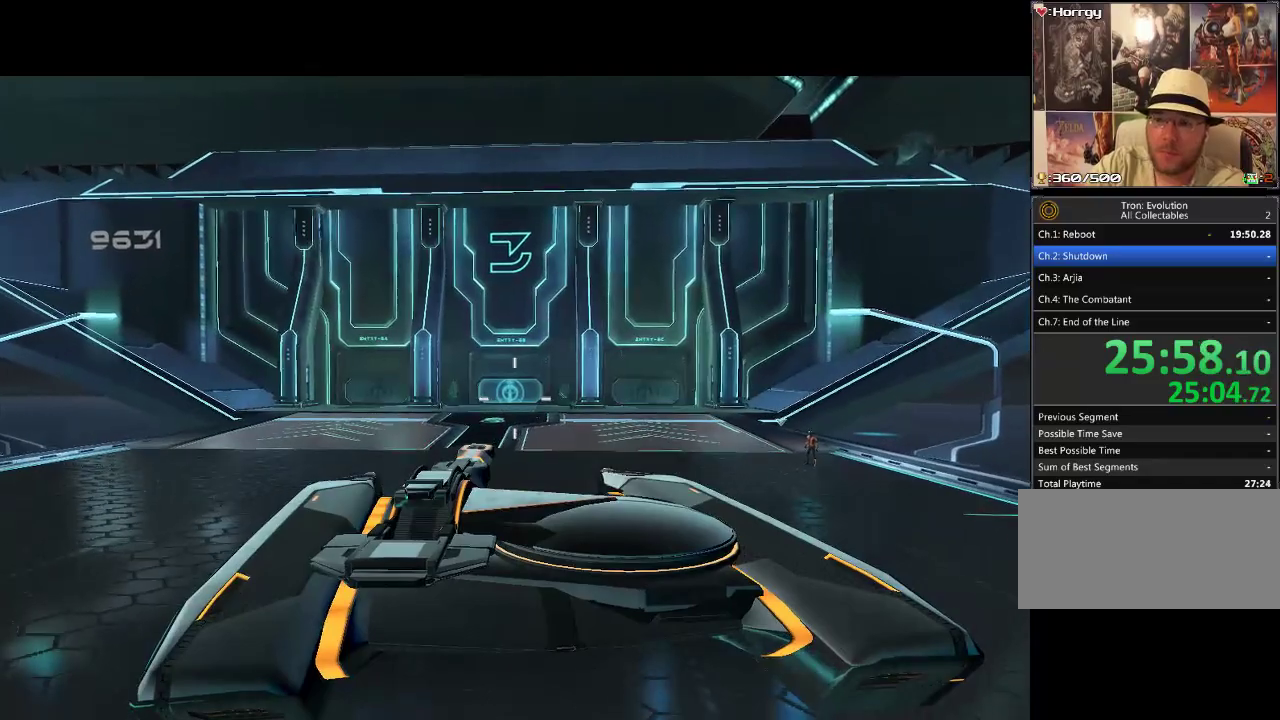
{"buttons": ["DPAD_UP"], "events": []}
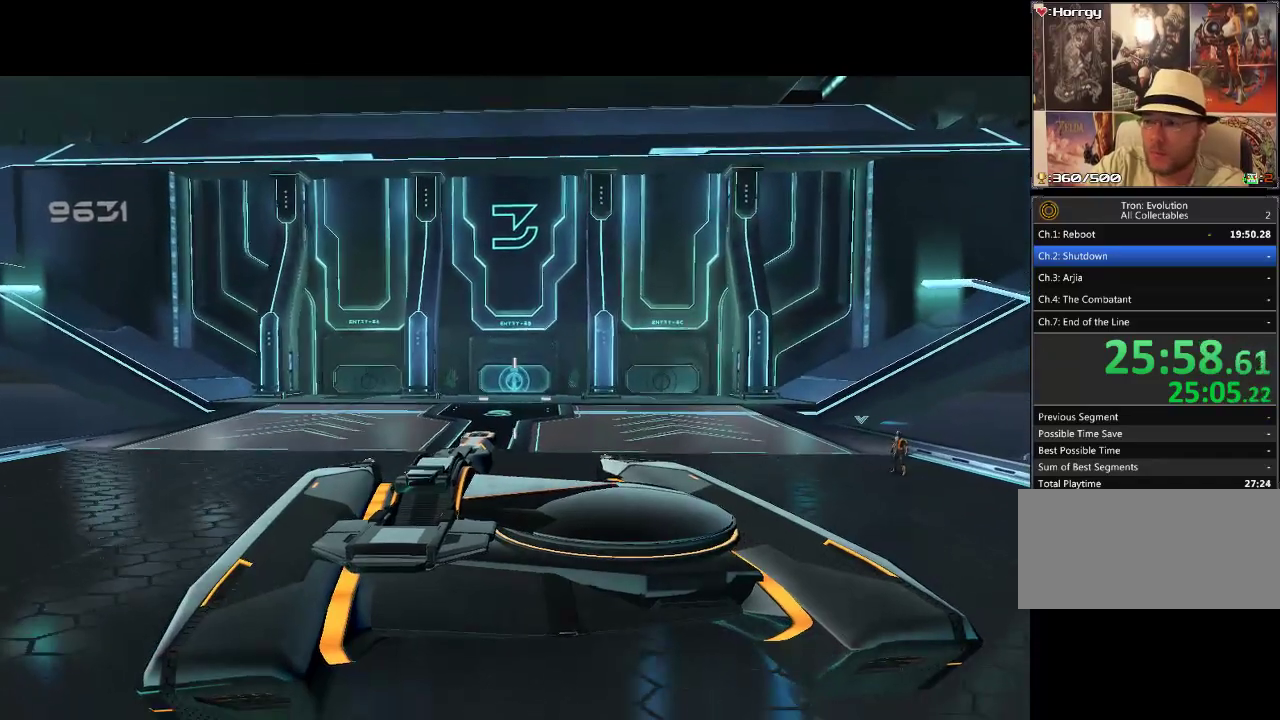
{"buttons": ["DPAD_UP"], "events": []}
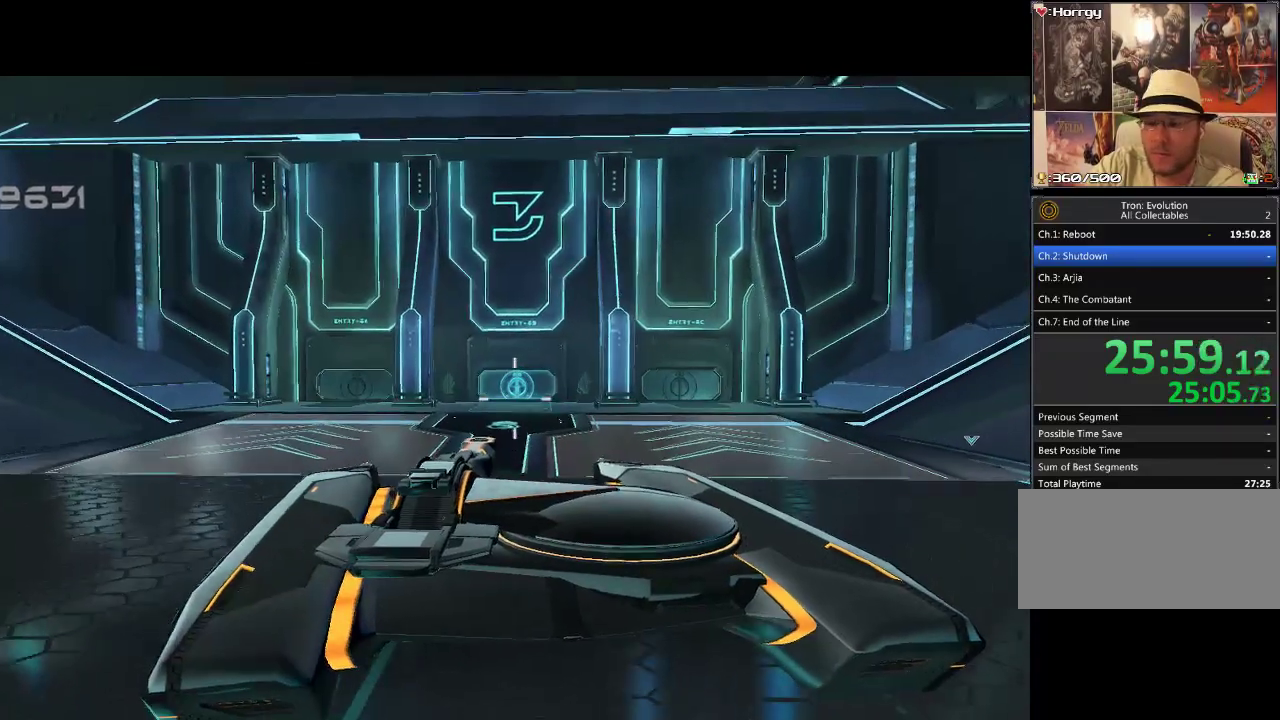
{"buttons": ["DPAD_UP"], "events": []}
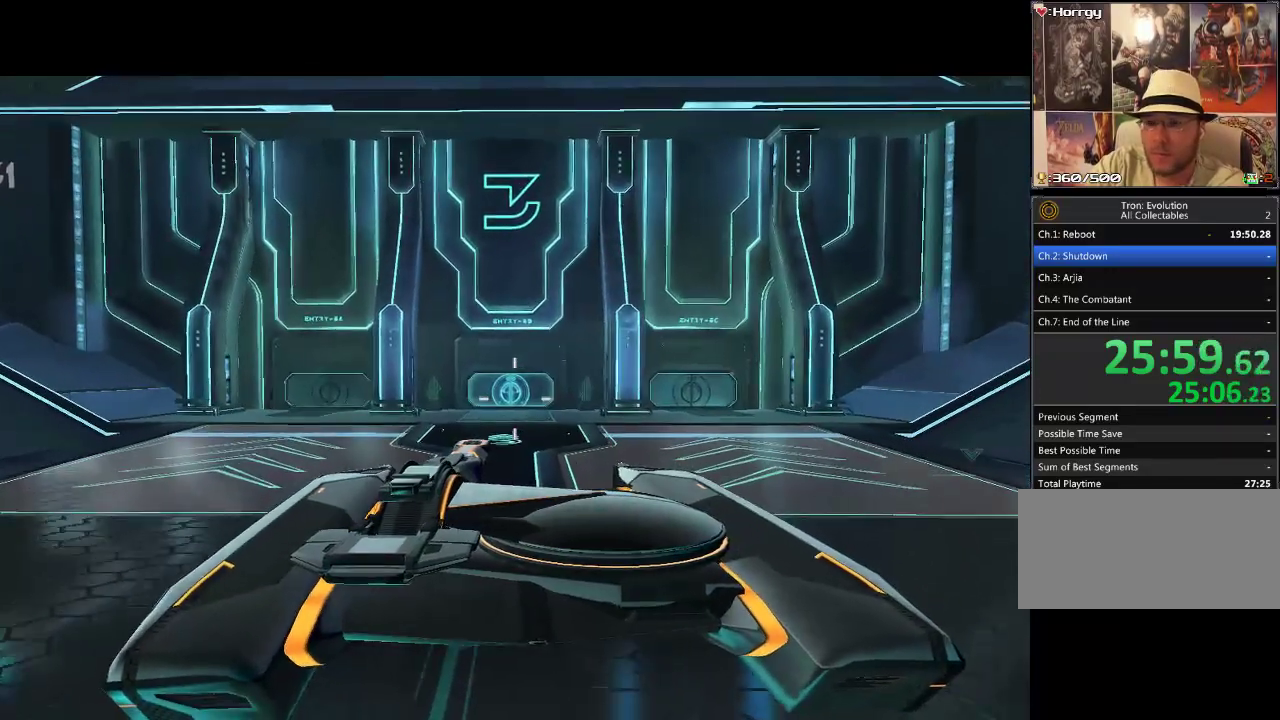
{"buttons": ["DPAD_UP"], "events": []}
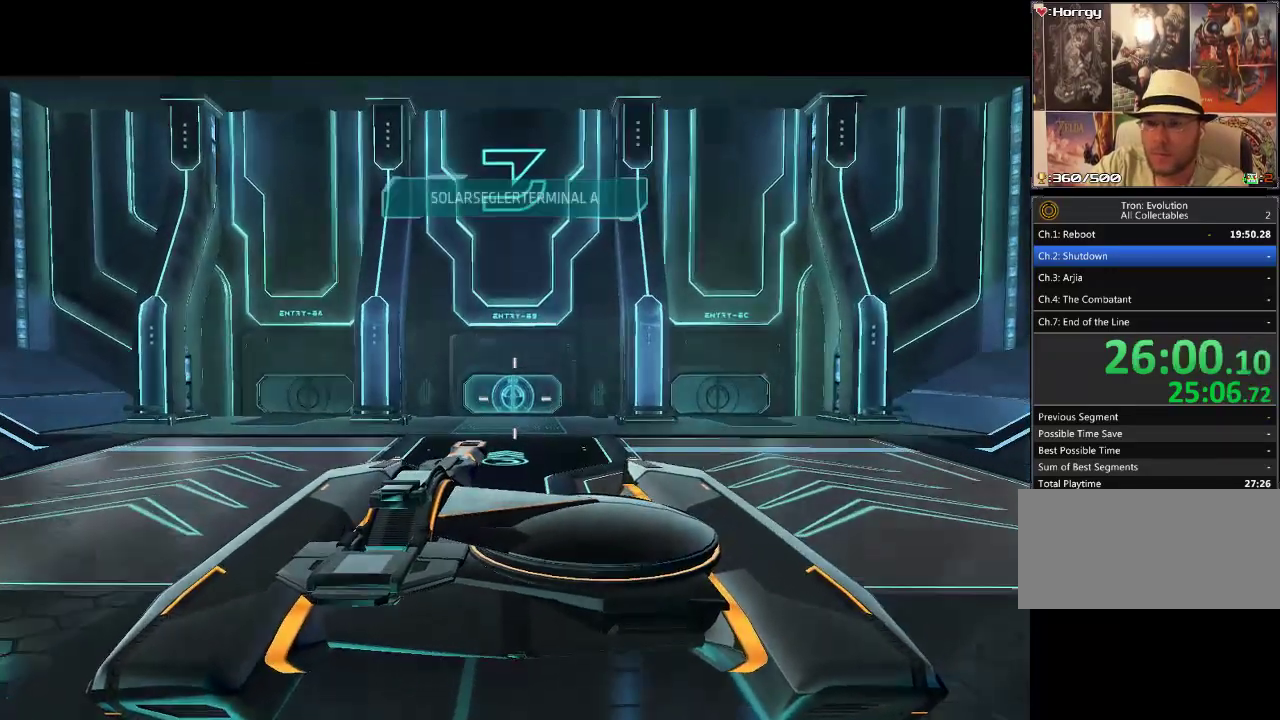
{"buttons": ["DPAD_UP"], "events": []}
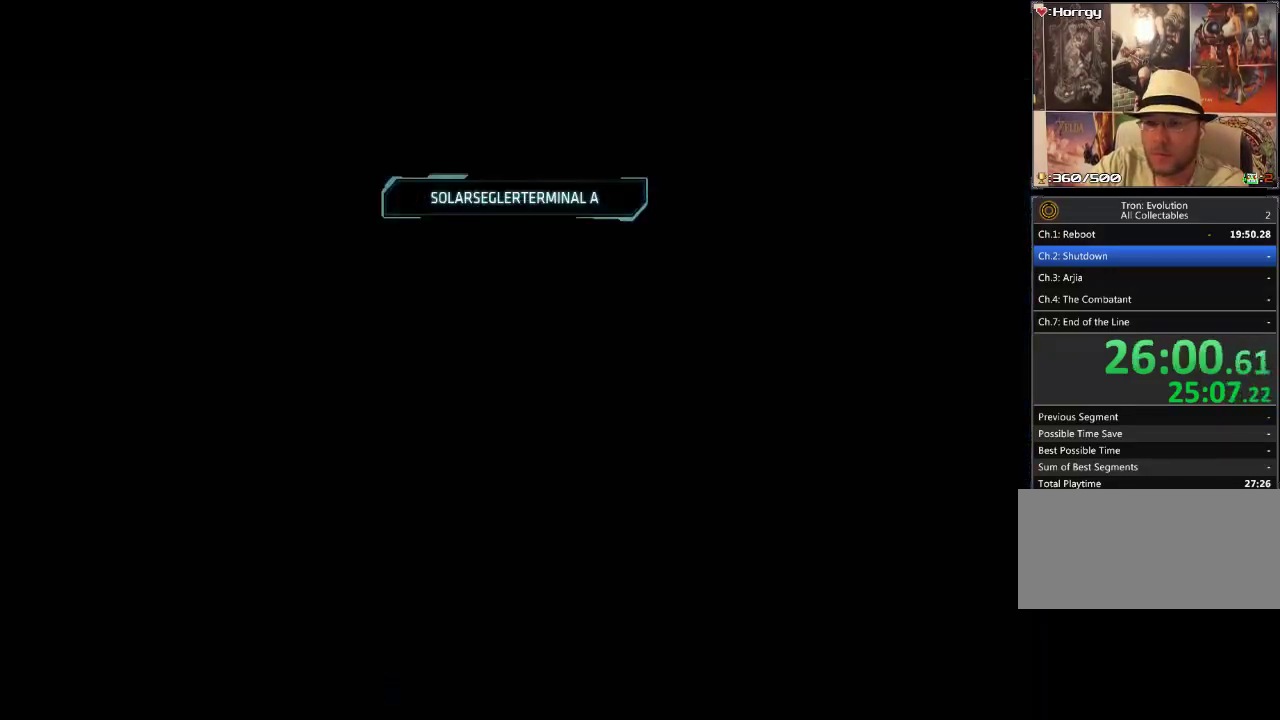
{"buttons": ["DPAD_UP"], "events": []}
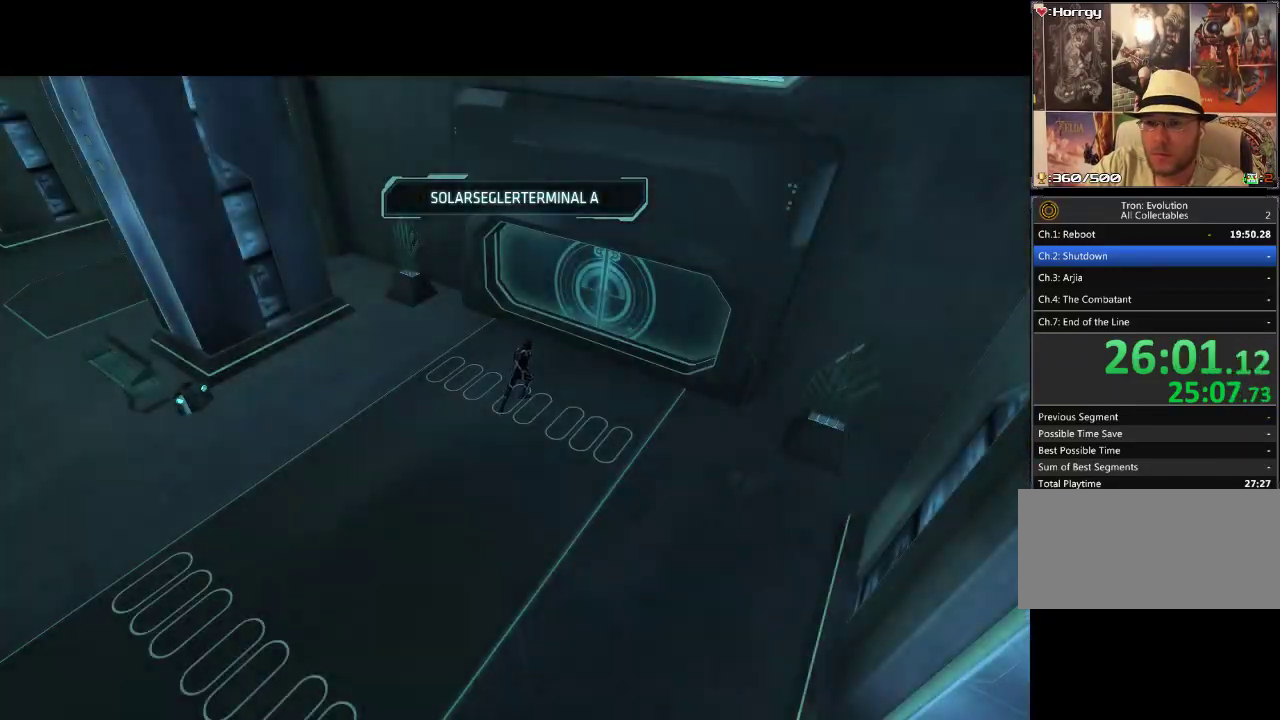
{"buttons": ["DPAD_UP"], "events": []}
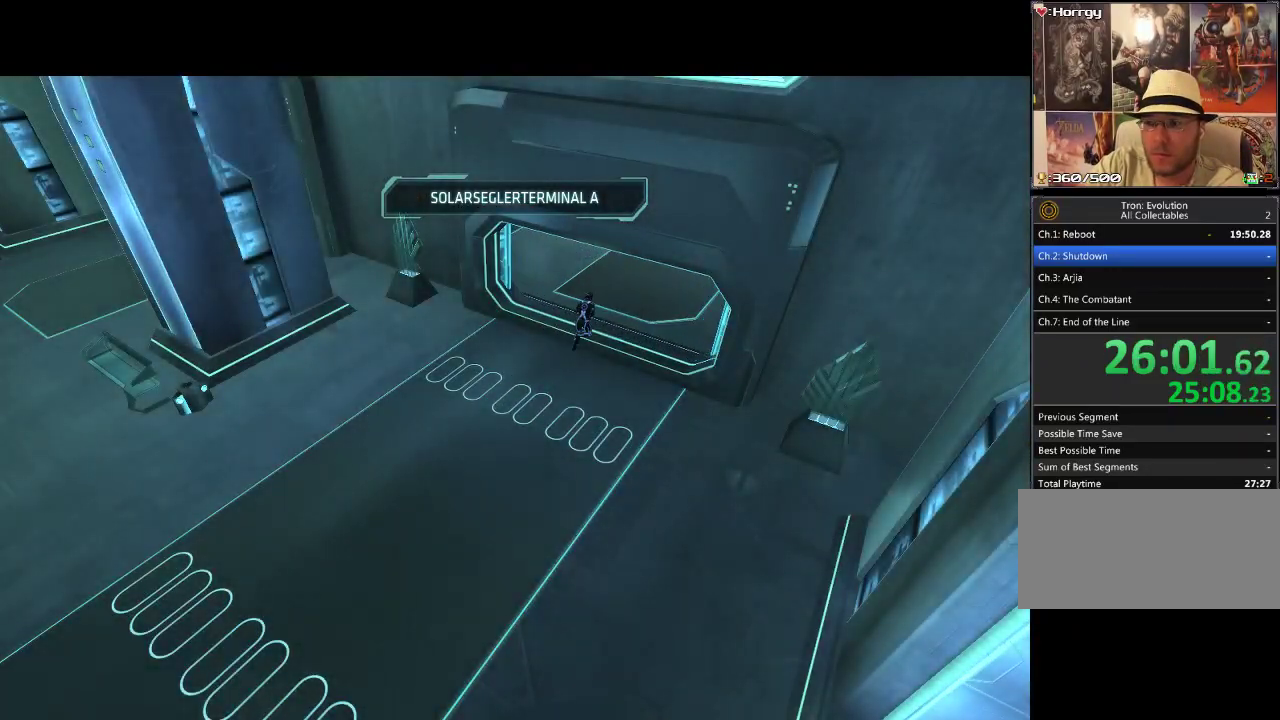
{"buttons": [], "events": [[333, "DPAD_UP", "up"]]}